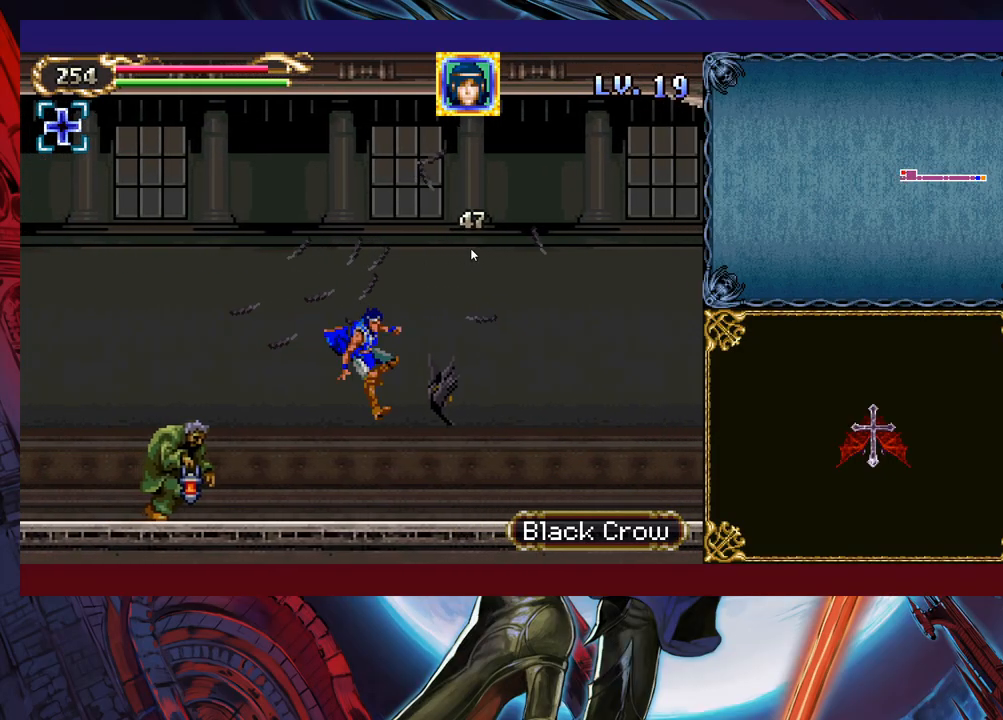
Gameplay with a controller (Xbox layout); each line is a JSON object with the inputs held at the frame after it. "events" lists button and stick changes between this image and that frame as [ms after this image, input, new state], when the widget could be followed in between. Not read: L2 R2 right_stick.
{"buttons": [], "left_stick": "right", "events": [[117, "Y", "down"], [117, "left_stick", "center"], [133, "X", "down"], [133, "Y", "up"], [183, "left_stick", "up"], [217, "X", "up"], [283, "left_stick", "down"], [317, "Y", "down"], [383, "Y", "up"], [383, "left_stick", "right"]]}
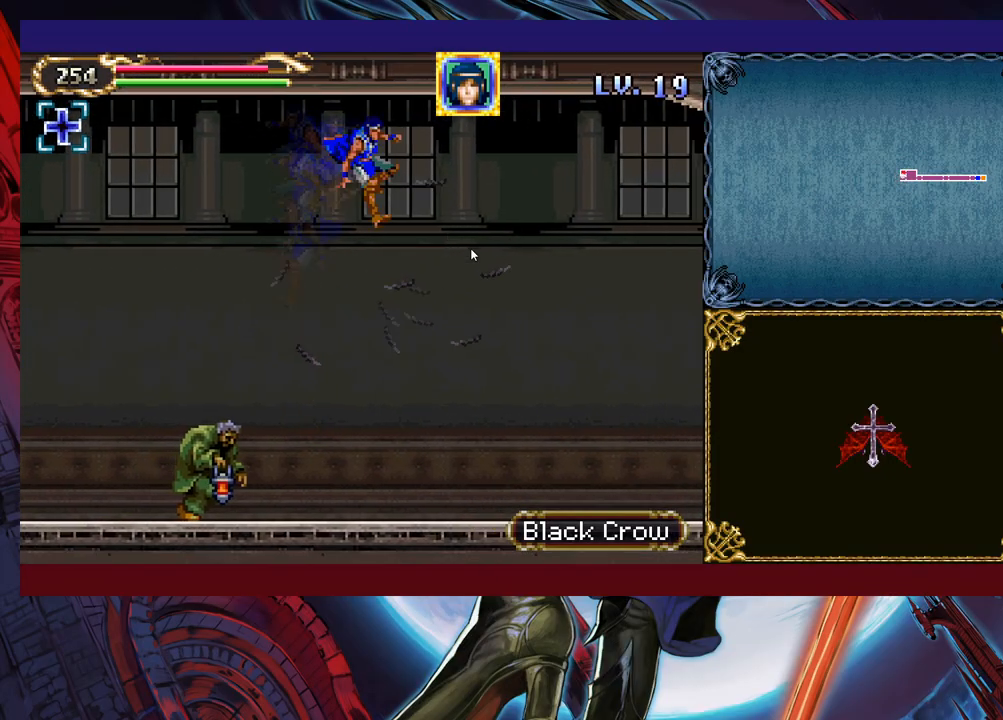
{"buttons": [], "left_stick": "up-left", "events": [[383, "left_stick", "left"], [433, "left_stick", "up-left"]]}
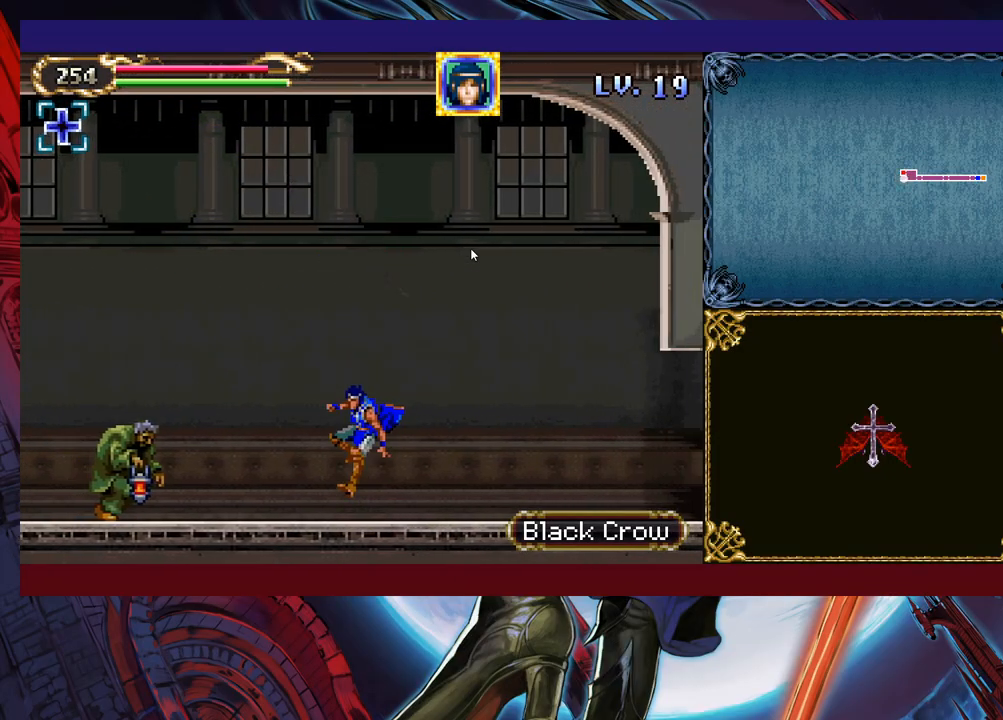
{"buttons": ["X"], "left_stick": "center", "events": [[17, "X", "down"], [67, "X", "up"], [67, "left_stick", "down"], [133, "Y", "down"], [183, "Y", "up"], [183, "left_stick", "center"], [233, "X", "down"], [267, "X", "up"], [333, "X", "down"], [383, "X", "up"], [433, "X", "down"]]}
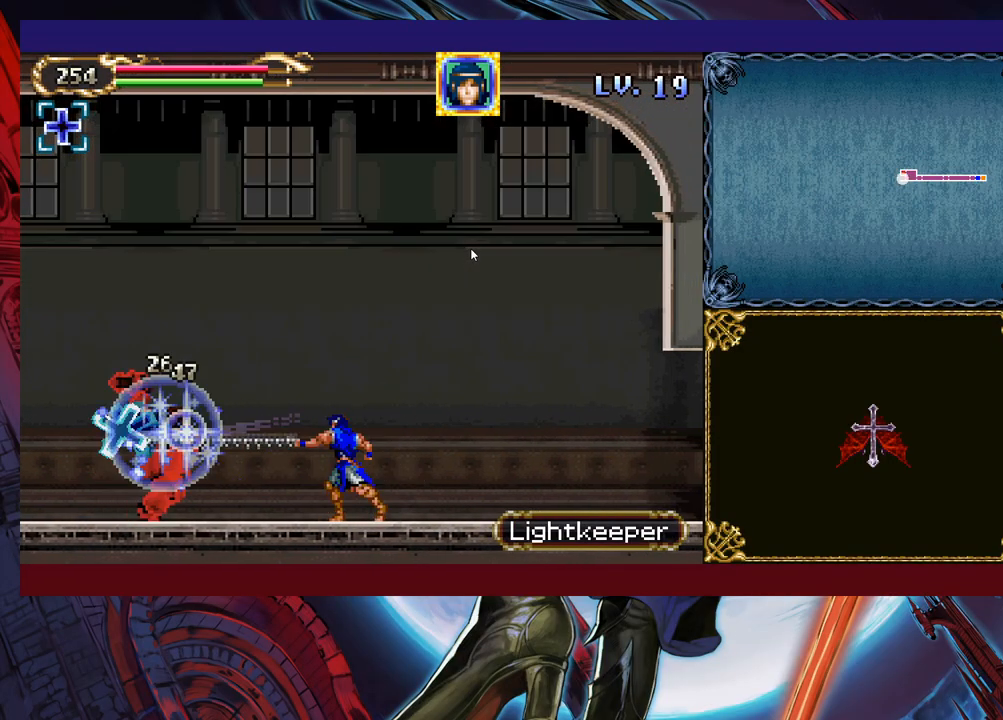
{"buttons": [], "left_stick": "center", "events": [[33, "X", "up"], [83, "X", "down"], [183, "X", "up"], [233, "X", "down"], [317, "X", "up"]]}
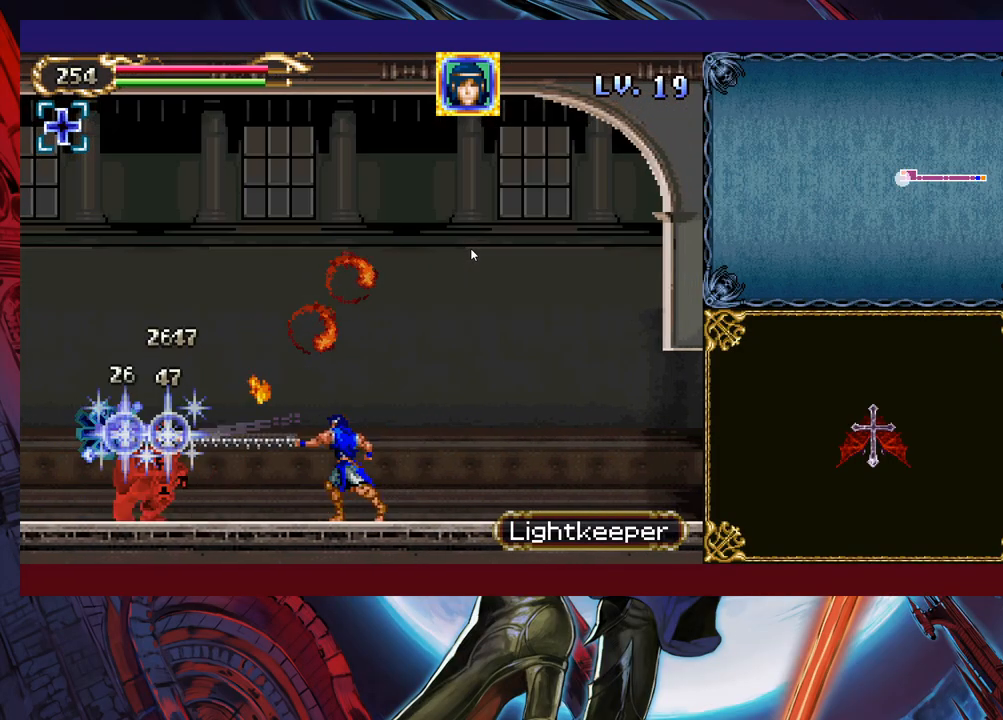
{"buttons": ["B"], "left_stick": "right", "events": [[83, "Y", "down"], [83, "left_stick", "right"], [133, "Y", "up"], [167, "B", "down"], [333, "B", "up"], [417, "B", "down"]]}
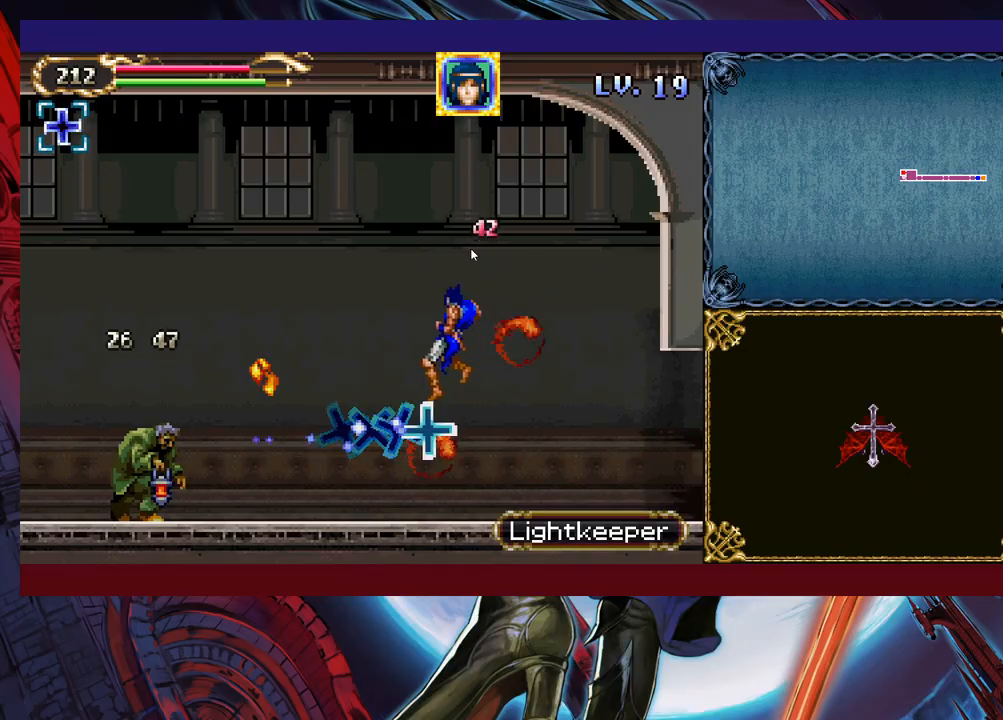
{"buttons": ["X"], "left_stick": "left", "events": [[17, "B", "up"], [17, "left_stick", "up-left"], [367, "X", "down"], [417, "left_stick", "left"], [433, "X", "up"], [483, "X", "down"]]}
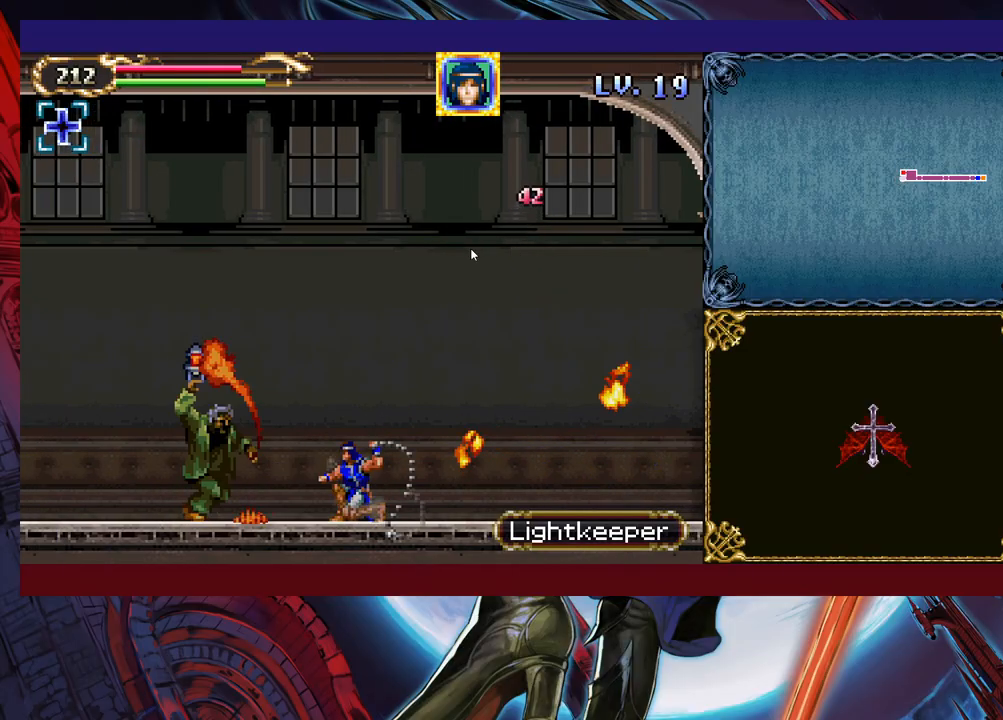
{"buttons": ["B"], "left_stick": "right", "events": [[17, "left_stick", "center"], [83, "X", "up"], [367, "left_stick", "right"], [417, "B", "down"]]}
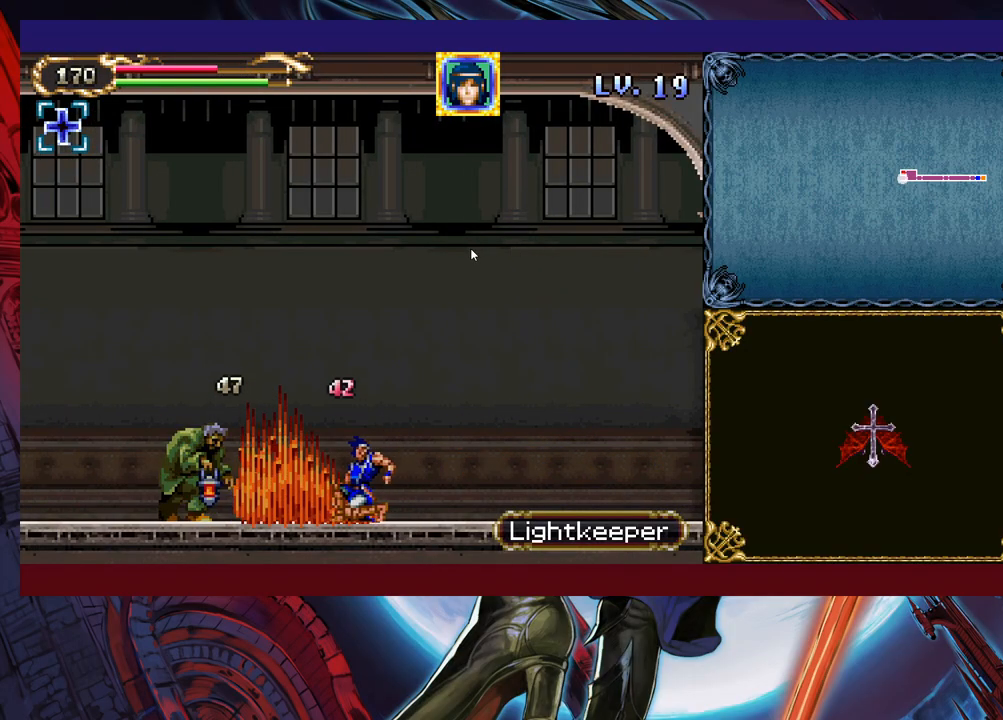
{"buttons": [], "left_stick": "up-left", "events": [[33, "B", "up"], [117, "B", "down"], [217, "B", "up"], [283, "left_stick", "left"], [317, "B", "down"], [433, "left_stick", "up-left"], [483, "B", "up"]]}
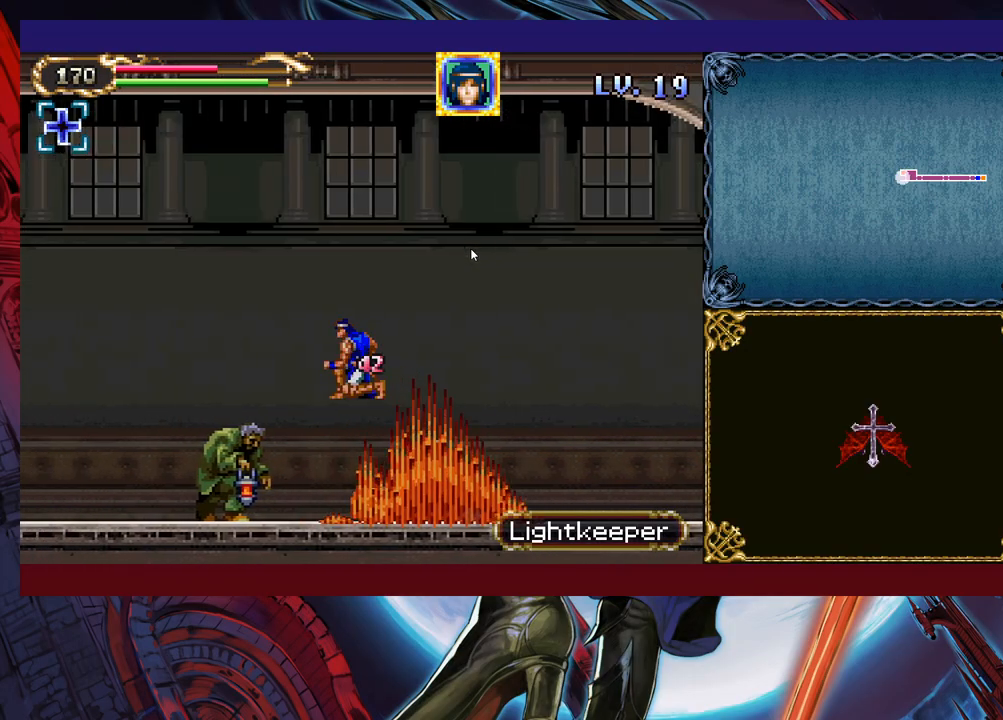
{"buttons": ["X"], "left_stick": "up-left", "events": [[133, "left_stick", "right"], [467, "left_stick", "up-left"], [483, "X", "down"]]}
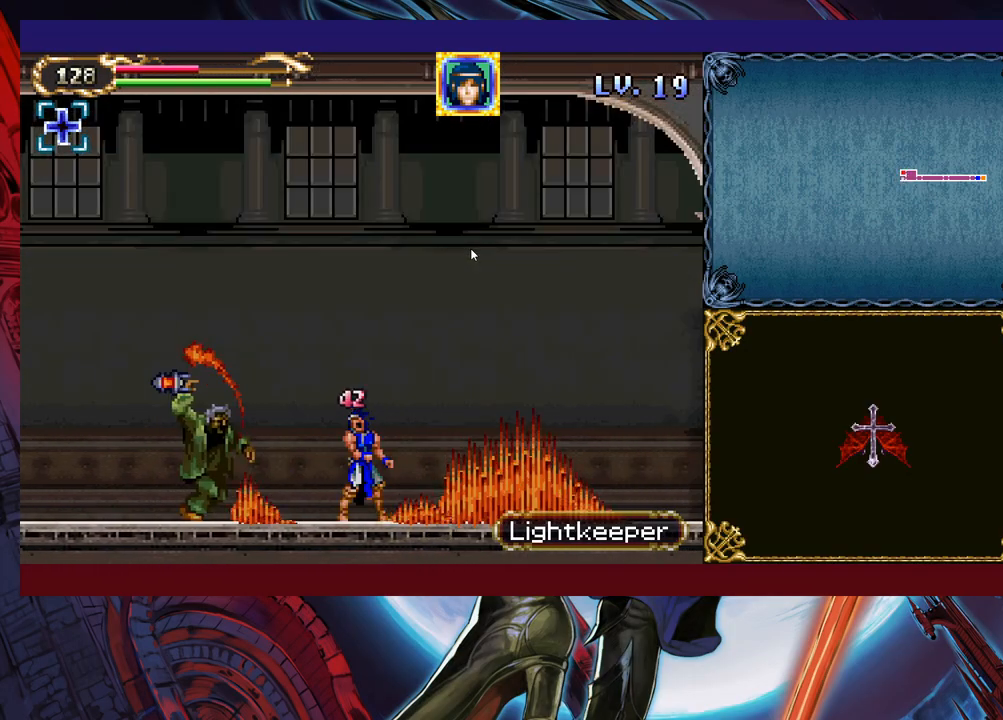
{"buttons": [], "left_stick": "right", "events": [[83, "X", "up"], [83, "left_stick", "down-right"], [133, "Y", "down"], [233, "Y", "up"], [283, "left_stick", "right"]]}
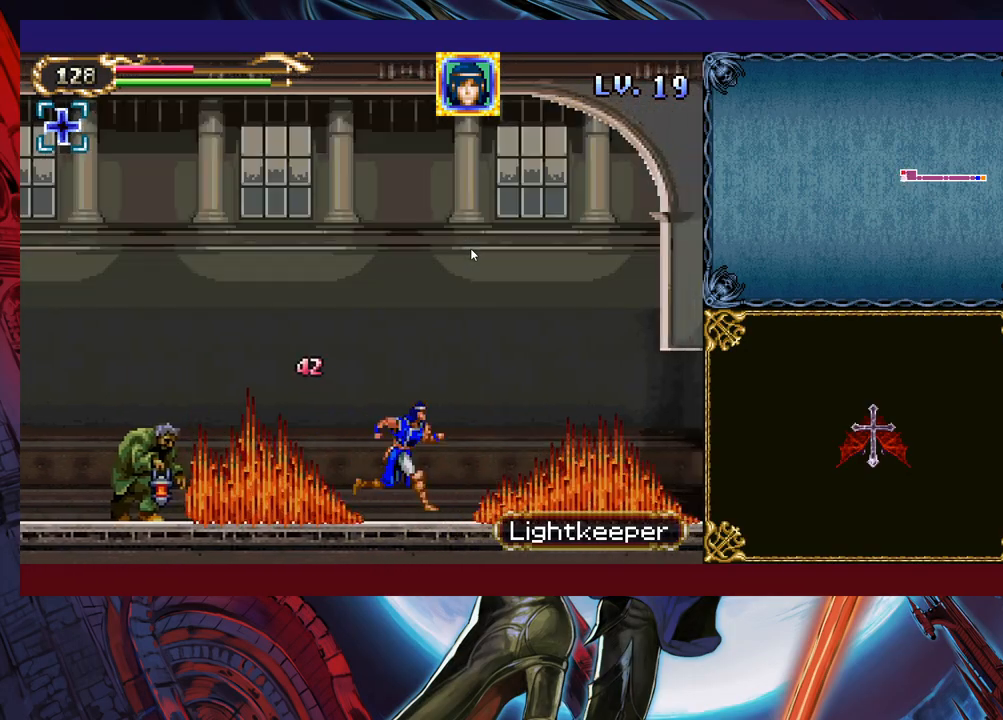
{"buttons": ["Y"], "left_stick": "right", "events": [[67, "left_stick", "up-left"], [83, "B", "down"], [133, "B", "up"], [183, "X", "down"], [183, "left_stick", "center"], [283, "X", "up"], [433, "Y", "down"], [467, "left_stick", "right"]]}
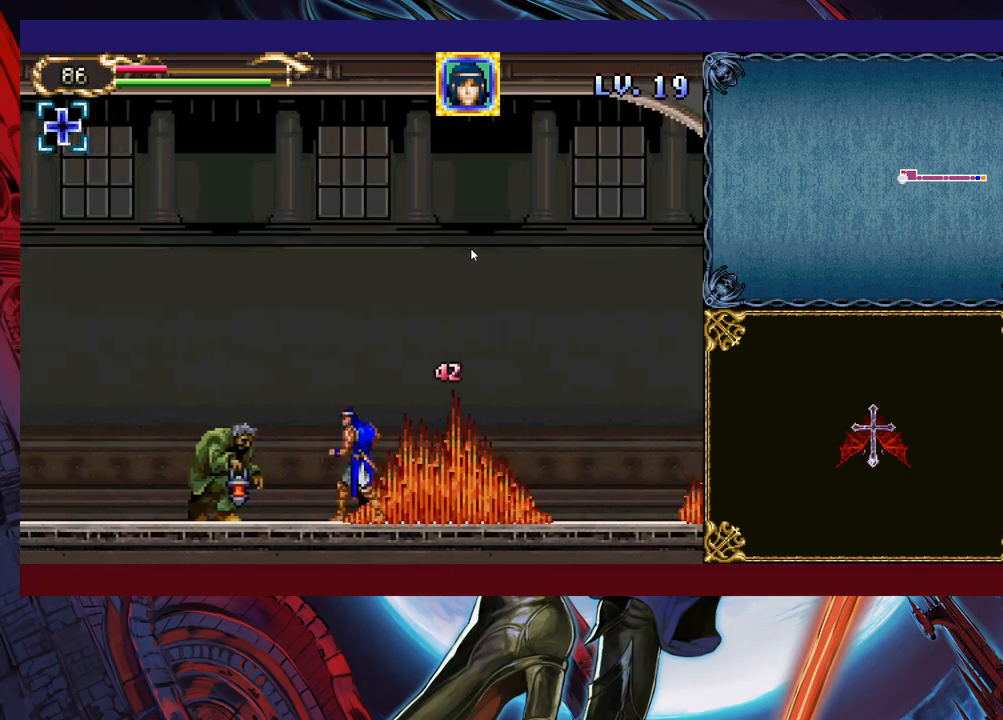
{"buttons": [], "left_stick": "right", "events": [[33, "Y", "up"], [167, "left_stick", "center"], [233, "B", "down"], [267, "left_stick", "right"], [367, "B", "up"]]}
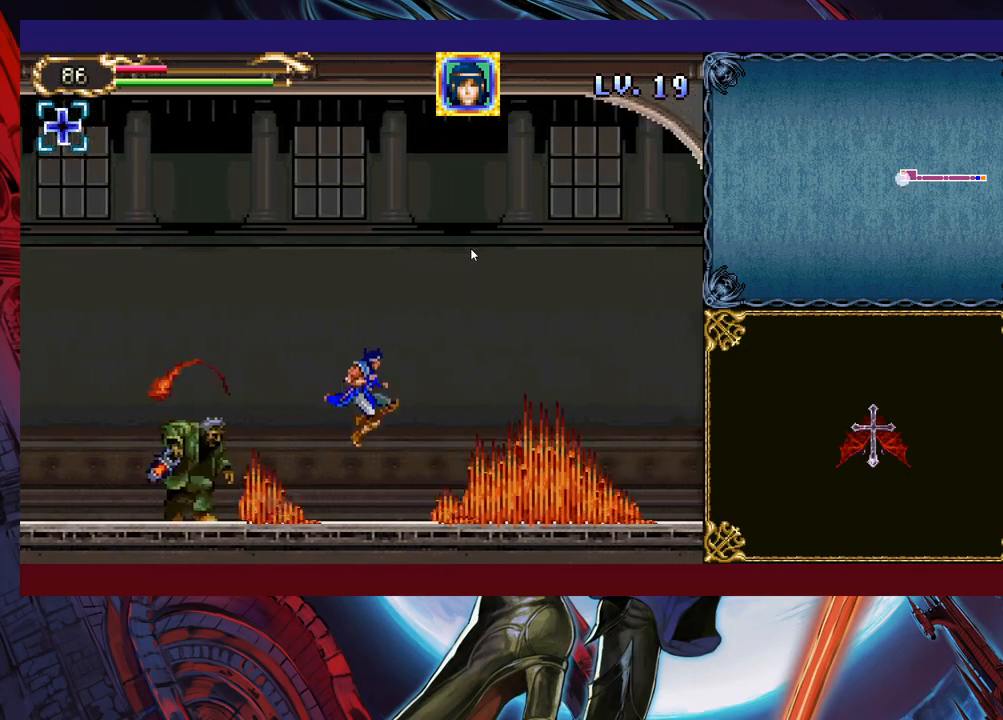
{"buttons": ["Y"], "left_stick": "center", "events": [[83, "left_stick", "up-left"], [133, "X", "down"], [183, "X", "up"], [217, "left_stick", "center"], [283, "X", "down"], [333, "X", "up"], [483, "Y", "down"]]}
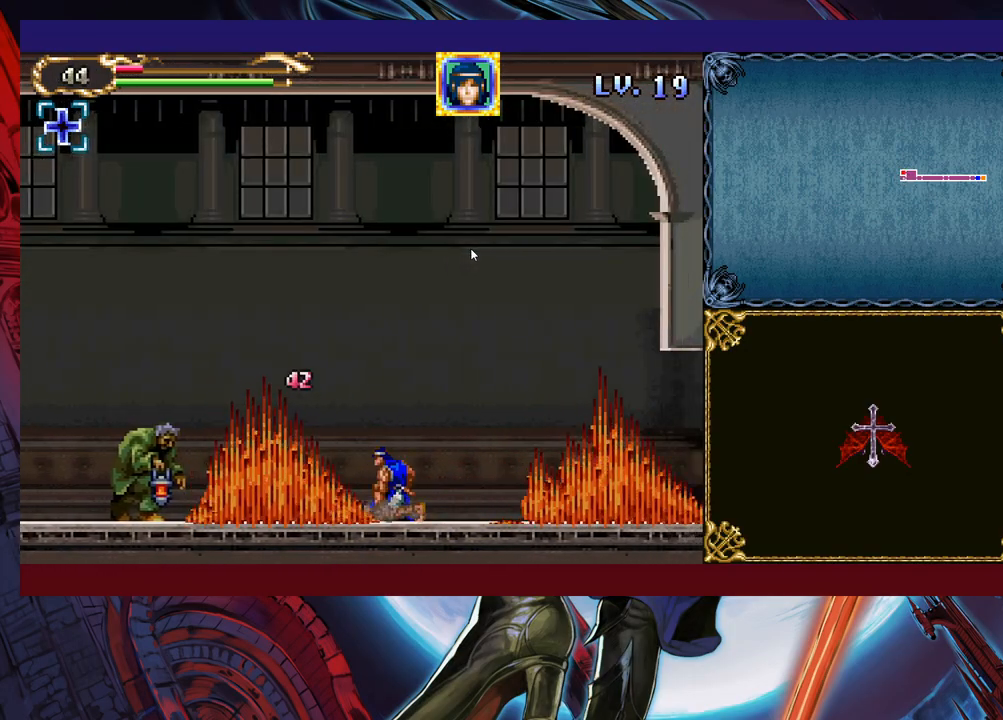
{"buttons": ["B"], "left_stick": "left", "events": [[83, "Y", "up"], [117, "B", "down"], [183, "left_stick", "right"], [317, "B", "up"], [317, "left_stick", "center"], [383, "left_stick", "left"], [433, "B", "down"]]}
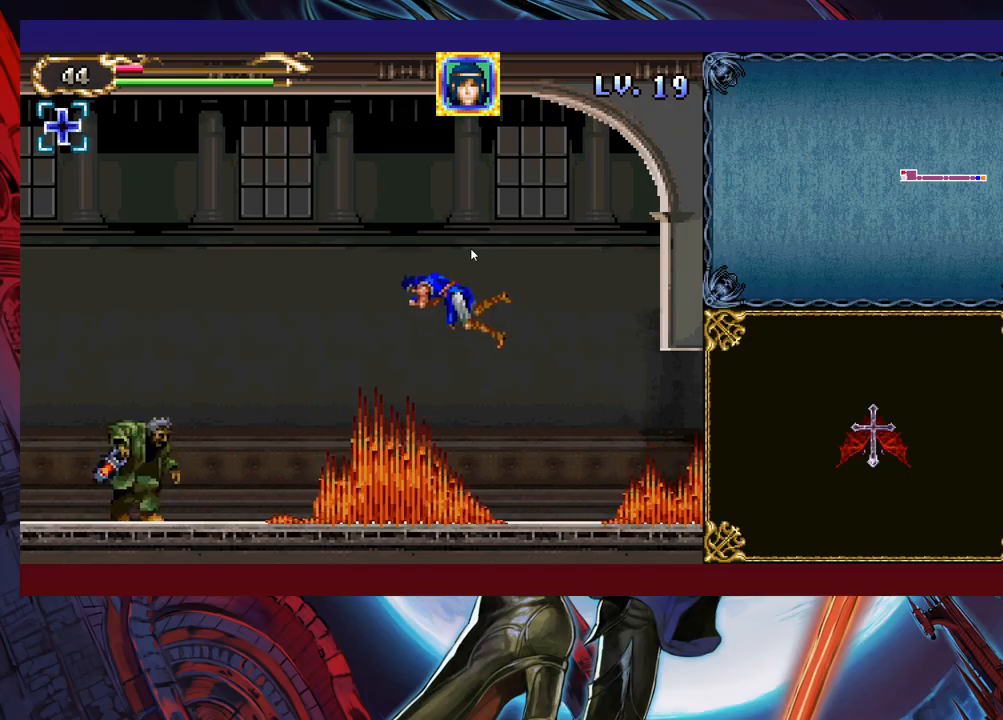
{"buttons": [], "left_stick": "up", "events": [[117, "B", "up"], [133, "left_stick", "center"], [183, "left_stick", "up-right"], [283, "Y", "down"], [333, "Y", "up"], [433, "left_stick", "up"]]}
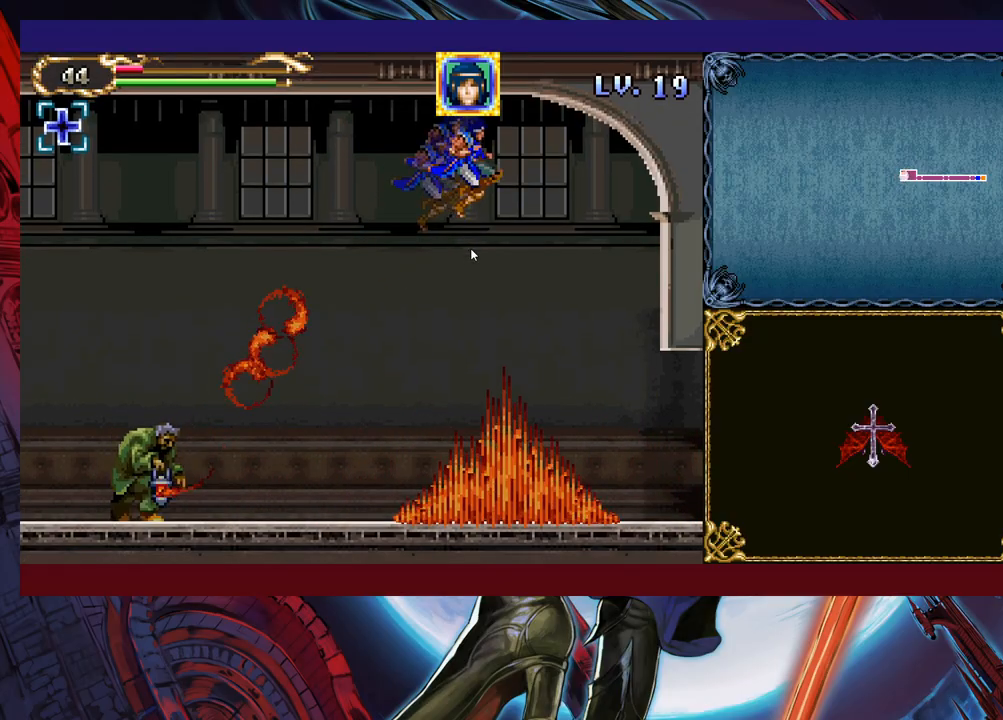
{"buttons": ["B"], "left_stick": "right", "events": [[33, "left_stick", "center"], [167, "left_stick", "right"], [417, "B", "down"]]}
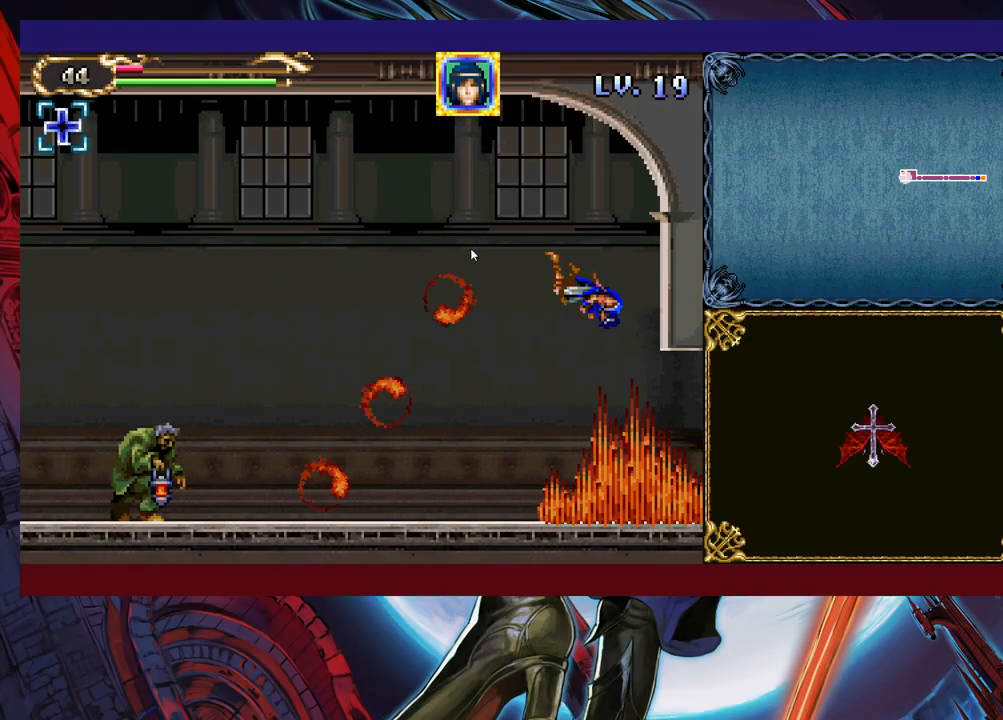
{"buttons": [], "left_stick": "right", "events": [[33, "B", "up"]]}
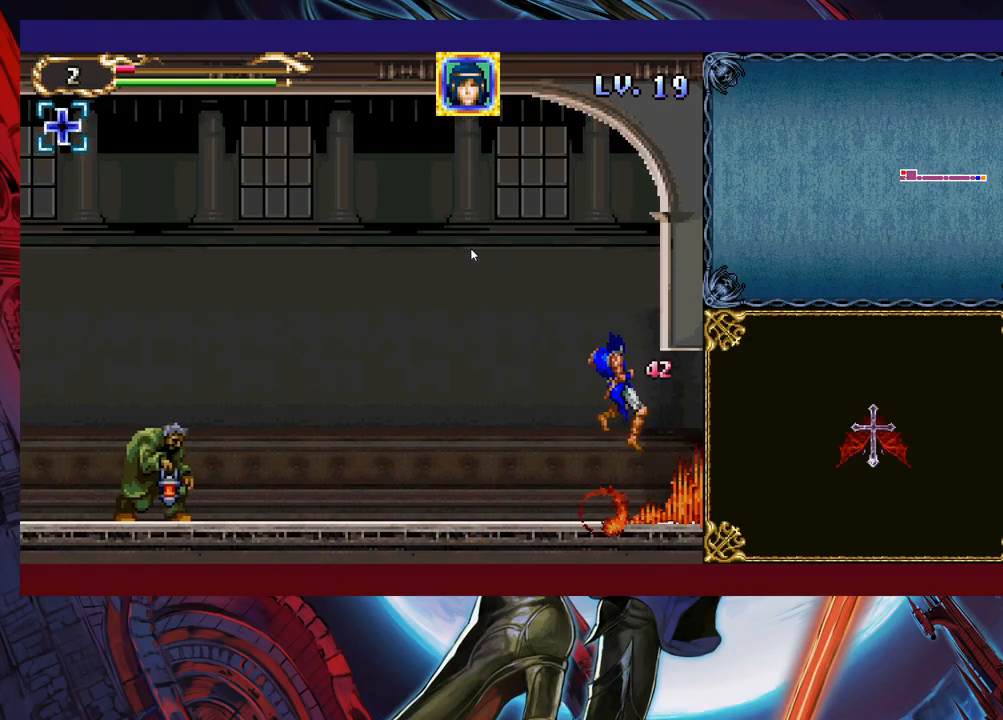
{"buttons": [], "left_stick": "right", "events": [[383, "B", "down"], [467, "B", "up"]]}
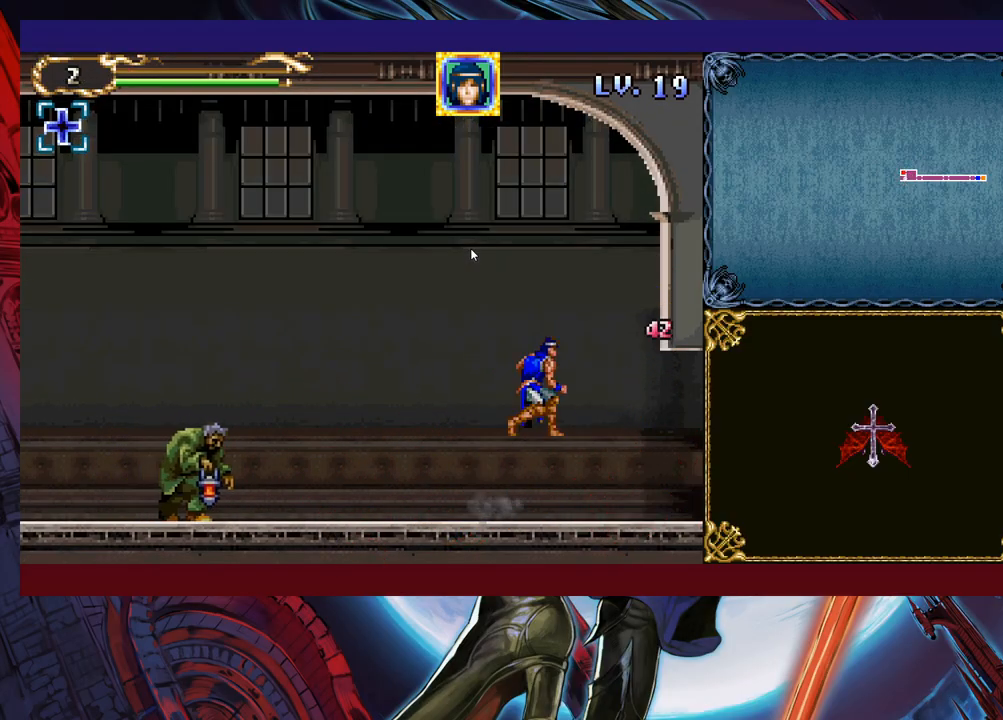
{"buttons": [], "left_stick": "right", "events": []}
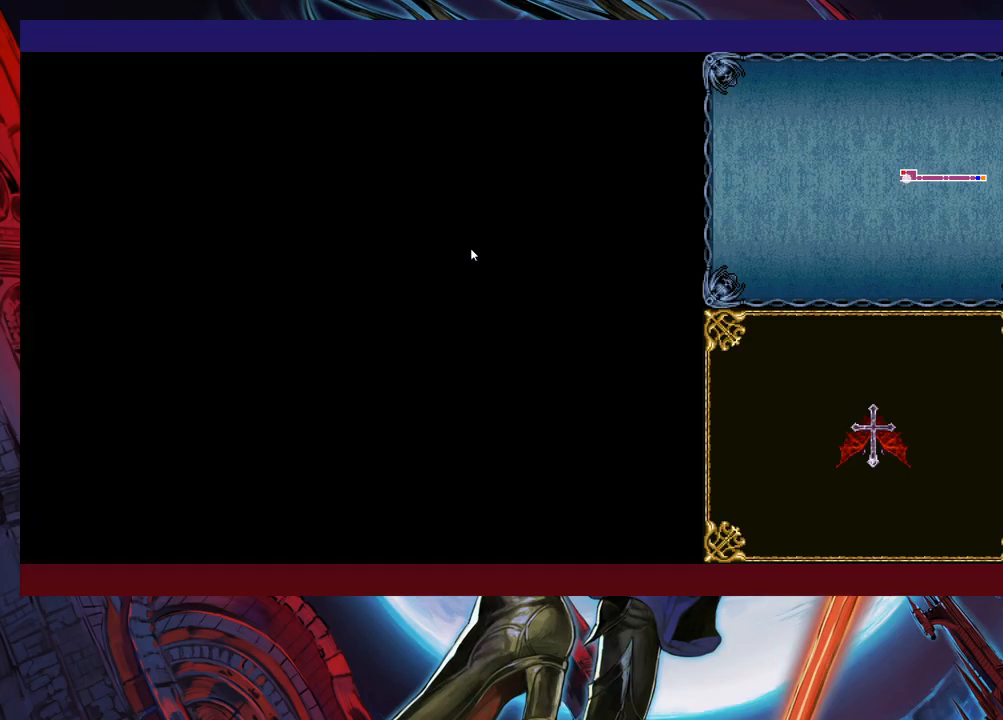
{"buttons": [], "left_stick": "right", "events": []}
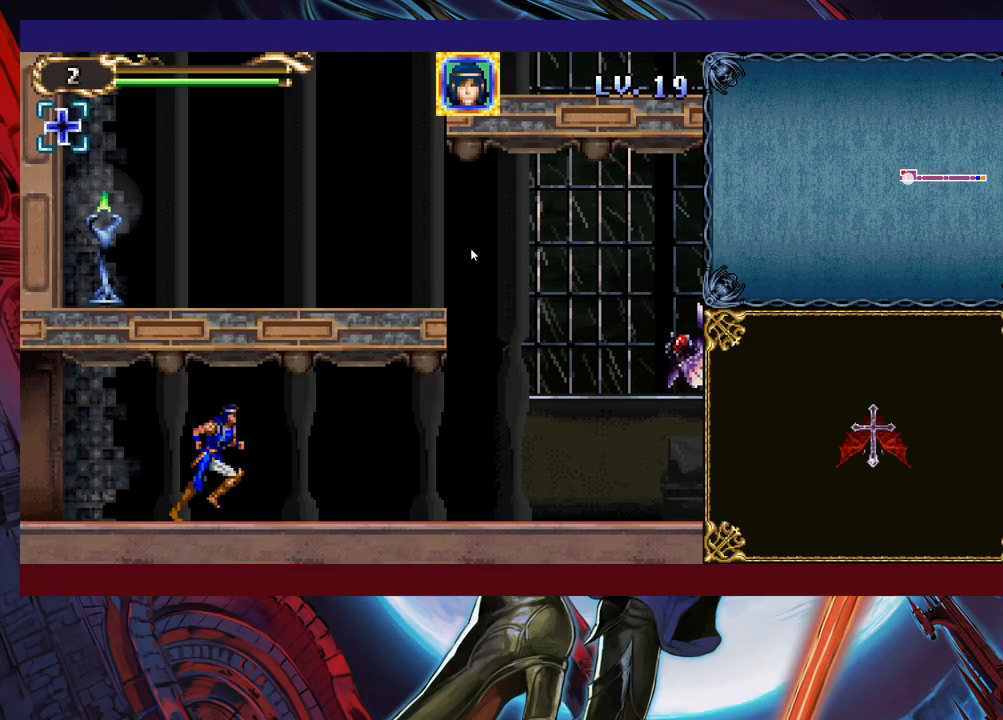
{"buttons": [], "left_stick": "center", "events": [[333, "B", "down"], [367, "X", "down"], [383, "left_stick", "center"], [433, "B", "up"], [467, "X", "up"]]}
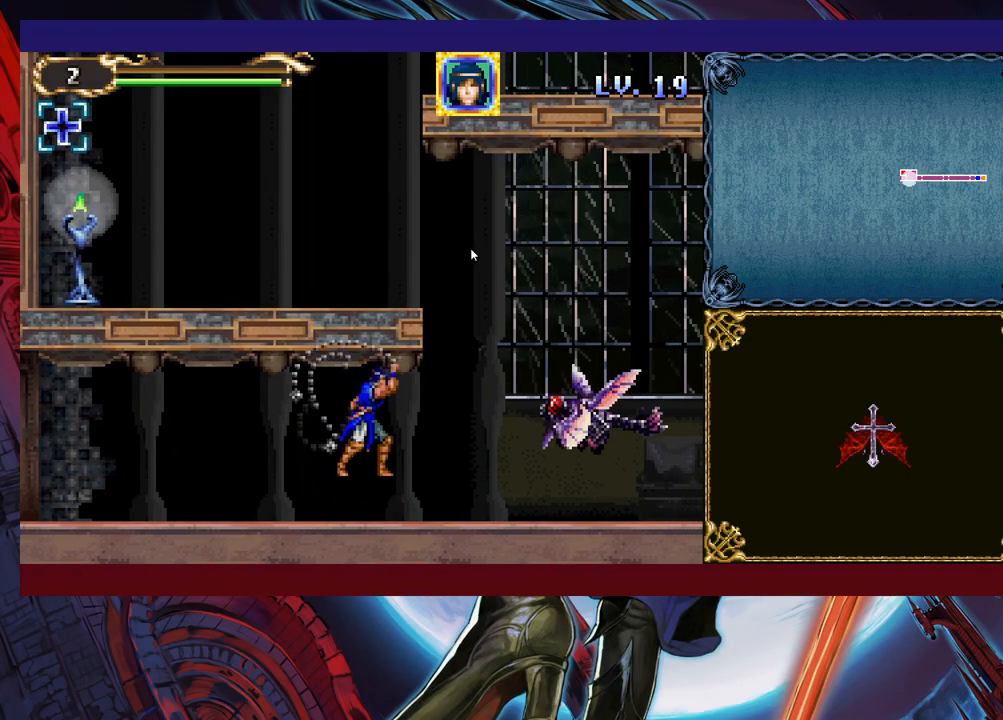
{"buttons": [], "left_stick": "center", "events": [[33, "left_stick", "right"], [133, "left_stick", "center"], [333, "X", "down"], [417, "X", "up"]]}
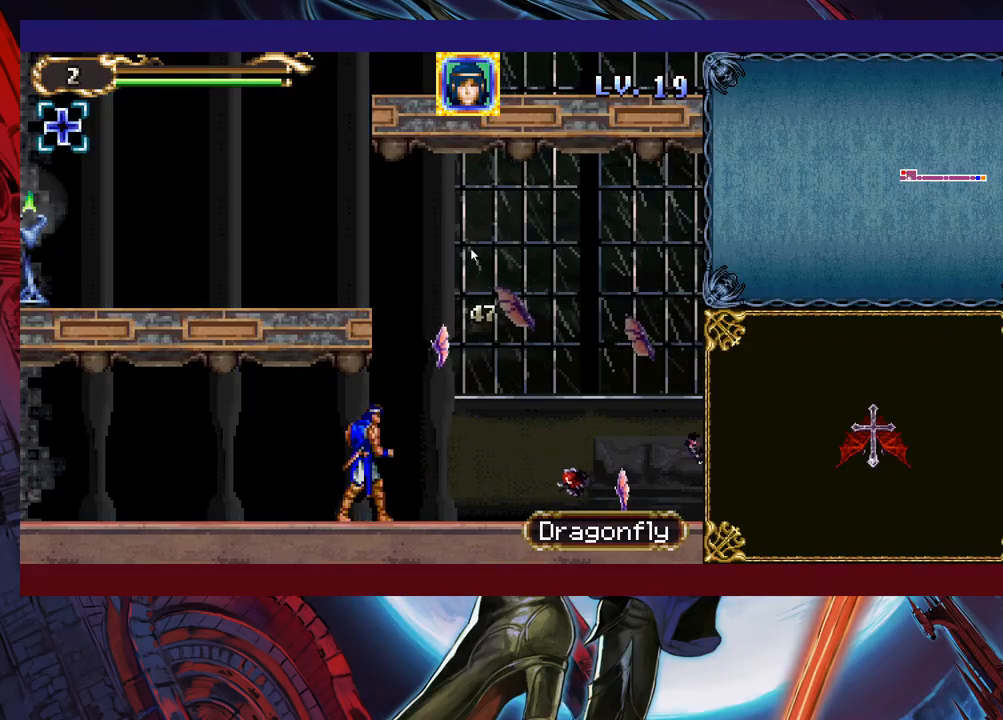
{"buttons": [], "left_stick": "center", "events": [[233, "left_stick", "right"], [317, "B", "down"], [417, "left_stick", "center"], [483, "B", "up"]]}
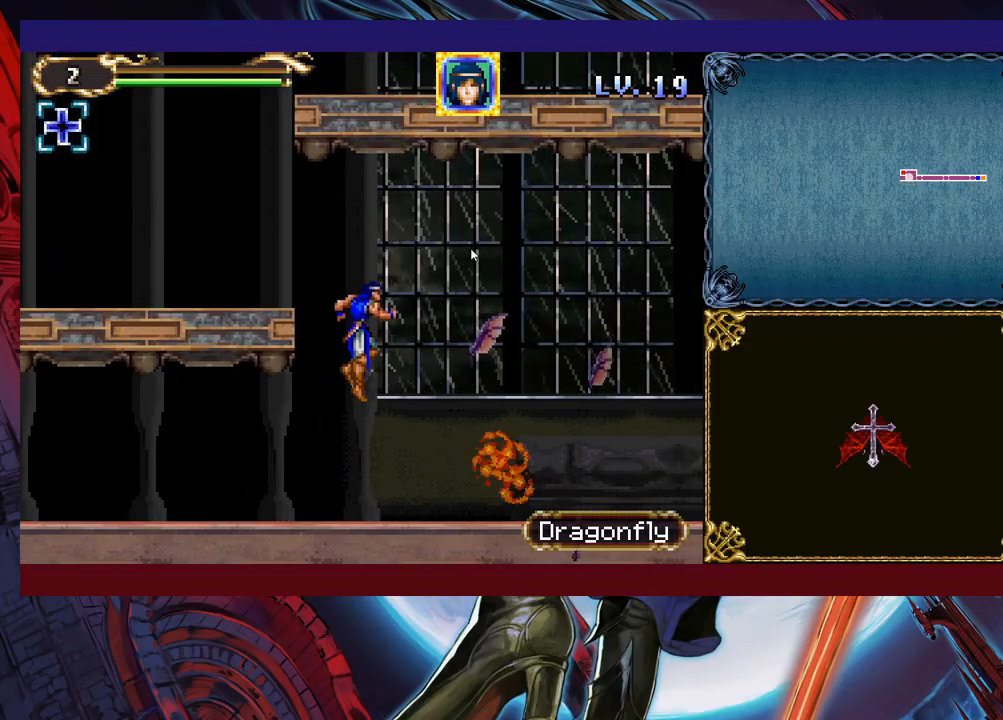
{"buttons": [], "left_stick": "up-left", "events": [[33, "B", "down"], [133, "left_stick", "left"], [283, "B", "up"], [283, "left_stick", "up-left"]]}
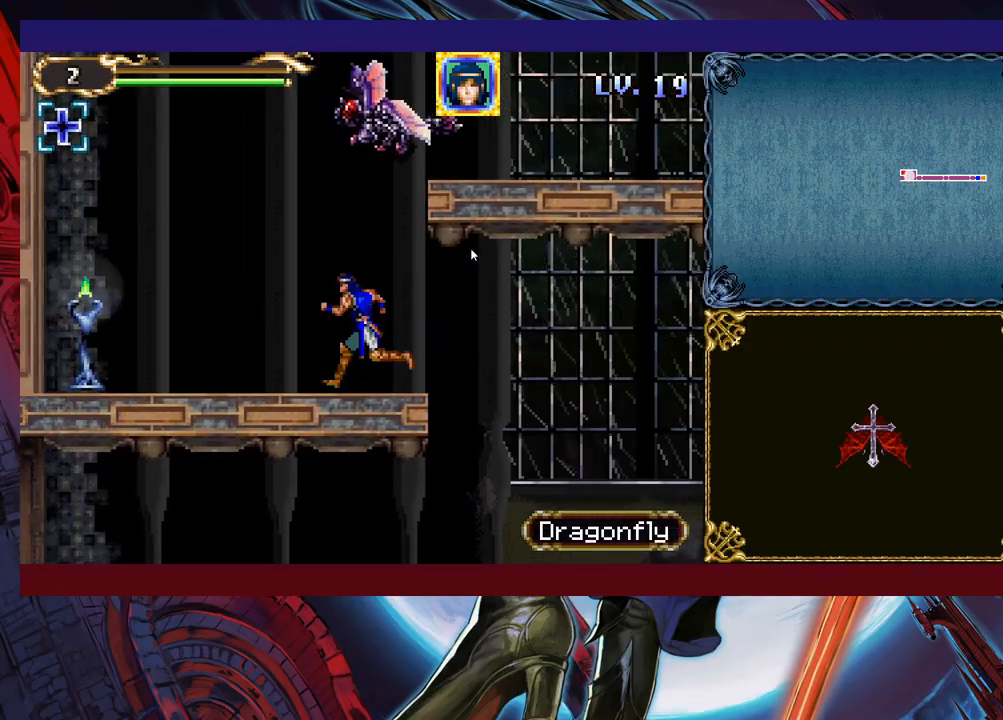
{"buttons": [], "left_stick": "center", "events": [[133, "left_stick", "left"], [483, "left_stick", "center"]]}
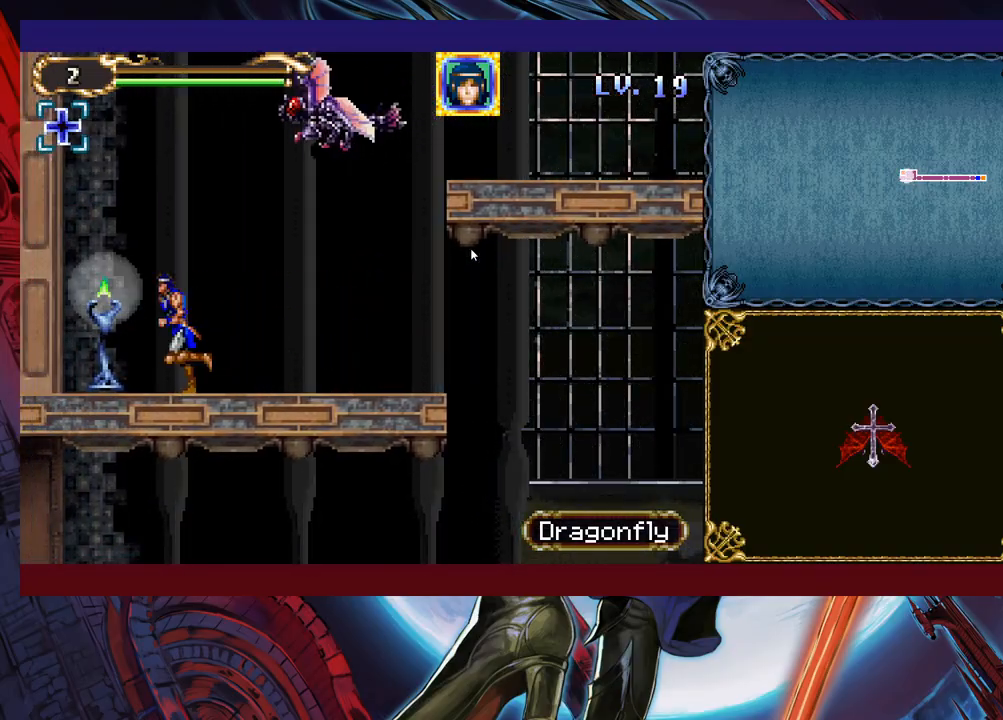
{"buttons": [], "left_stick": "center", "events": [[17, "B", "down"], [17, "left_stick", "right"], [67, "left_stick", "center"], [83, "X", "down"], [183, "left_stick", "left"], [283, "X", "up"], [317, "B", "up"], [483, "left_stick", "center"]]}
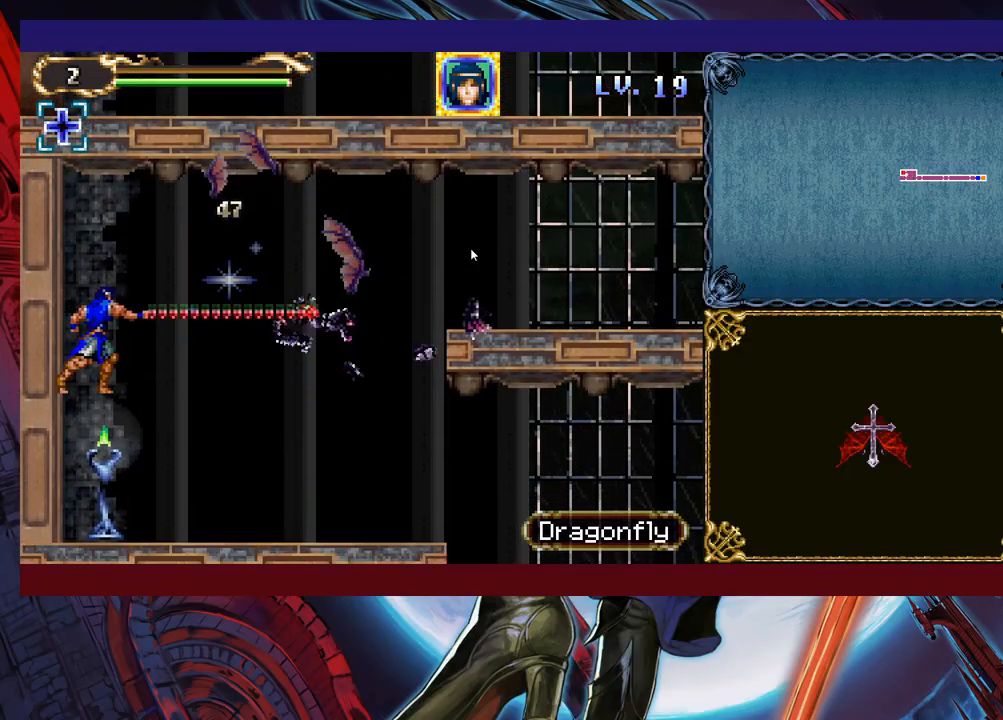
{"buttons": ["B"], "left_stick": "right", "events": [[33, "left_stick", "right"], [417, "B", "down"]]}
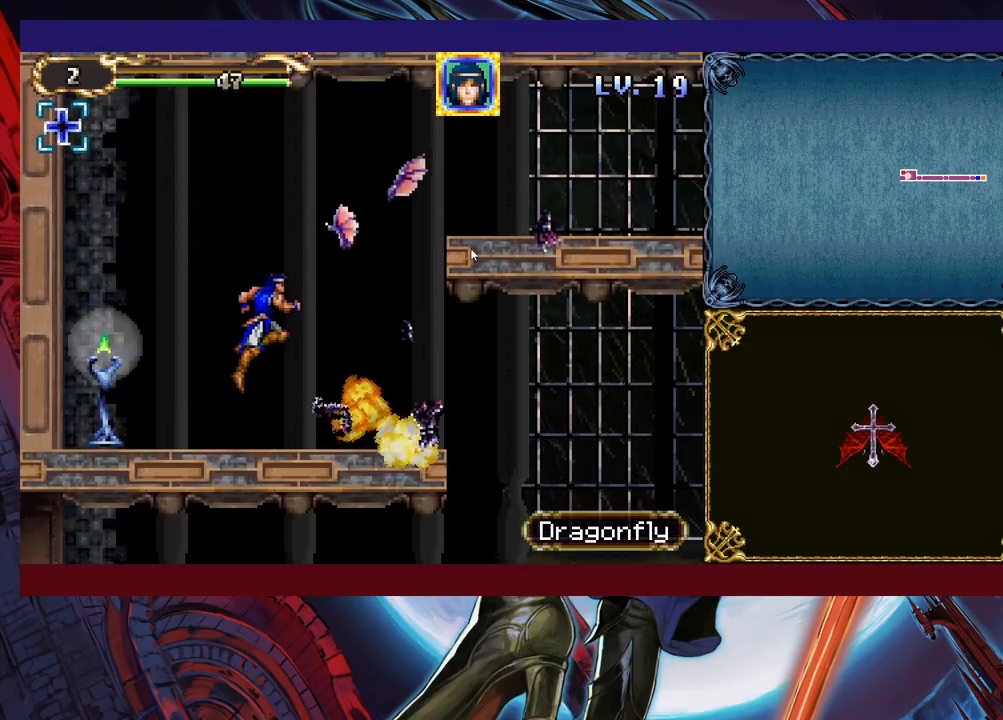
{"buttons": ["B"], "left_stick": "right", "events": [[117, "B", "up"], [183, "B", "down"]]}
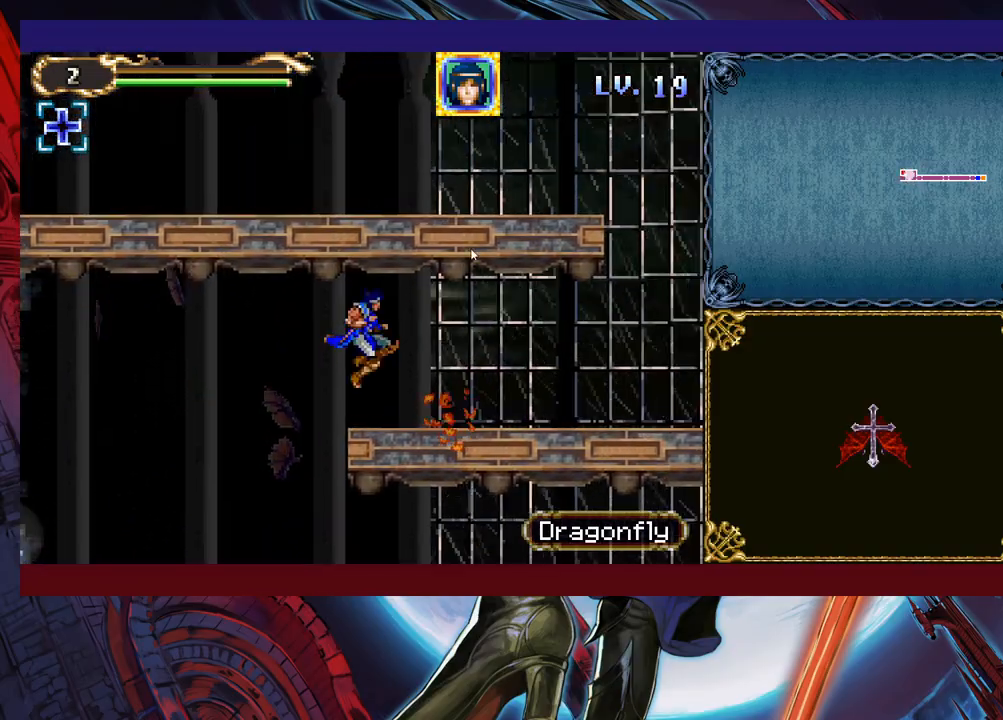
{"buttons": [], "left_stick": "right", "events": [[83, "B", "up"], [333, "left_stick", "down-right"], [483, "left_stick", "right"]]}
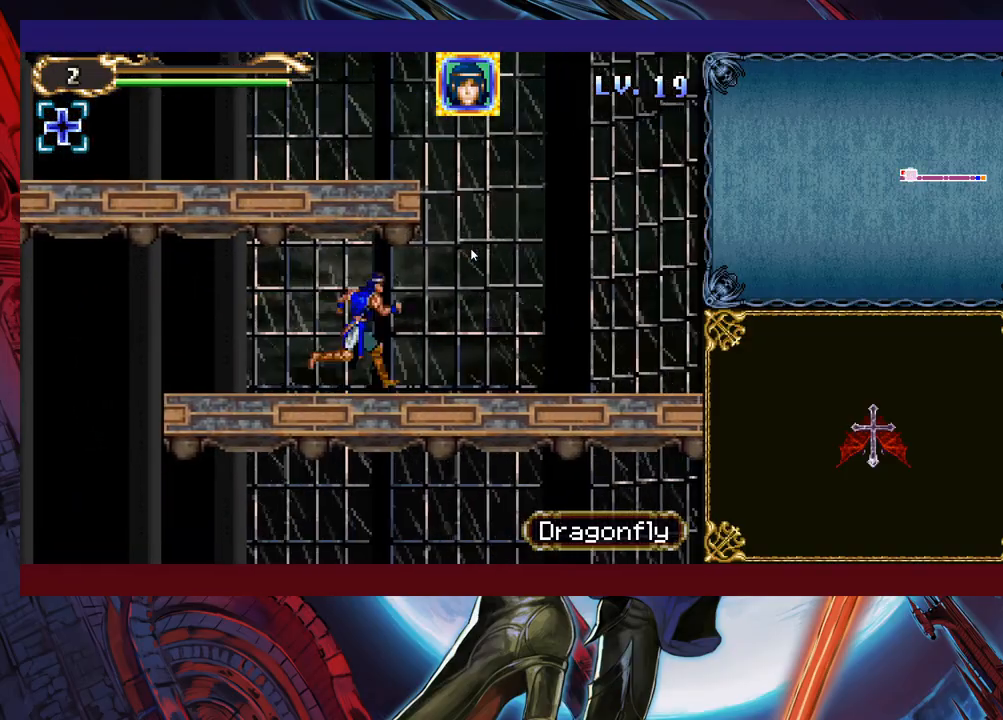
{"buttons": ["B"], "left_stick": "left", "events": [[167, "B", "down"], [333, "B", "up"], [333, "left_stick", "left"], [383, "B", "down"]]}